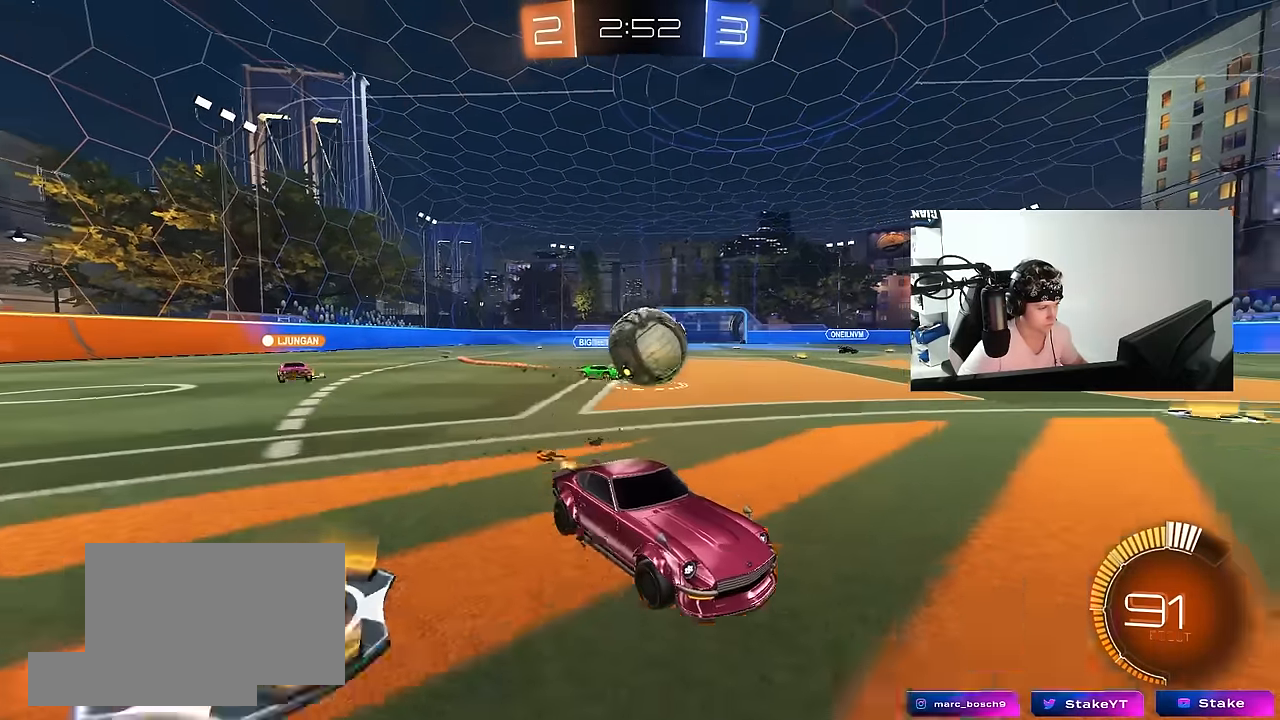
Gameplay with keyboard and mouse; each line is a JSON object with the keys and mouse buttons held at the frame after it. "events" lists presses ("down") and releases ("up") of "1", "2", "3", "4", "5", "a", "alt", "c", "caps_lock", "ctrl", "d", "e", "f", "g", "q", "r", "s", "shift", "space", "t", "tab", "v", "w", "x", "z", "mouse_left", "mouse_wheel" and "mouse_right" between this image and that frame as [ms after this image, input, new state], when the widget could be followed in between. "mouse_left", "mouse_wheel", "mouse_right" = the "left", "wheel", "right" buttons of the "mouse" list. No other keys are recorded. "wheel" means that the mouse wheel is clicked or scrolled. Mouse movement is not recorded.
{"keys": ["a", "shift"], "mouse": ["left"], "events": [[117, "s", "down"], [217, "s", "up"], [350, "a", "up"], [350, "d", "down"], [400, "mouse_right", "down"], [450, "d", "up"], [450, "mouse_left", "down"], [450, "shift", "down"], [500, "a", "down"], [500, "mouse_right", "up"]]}
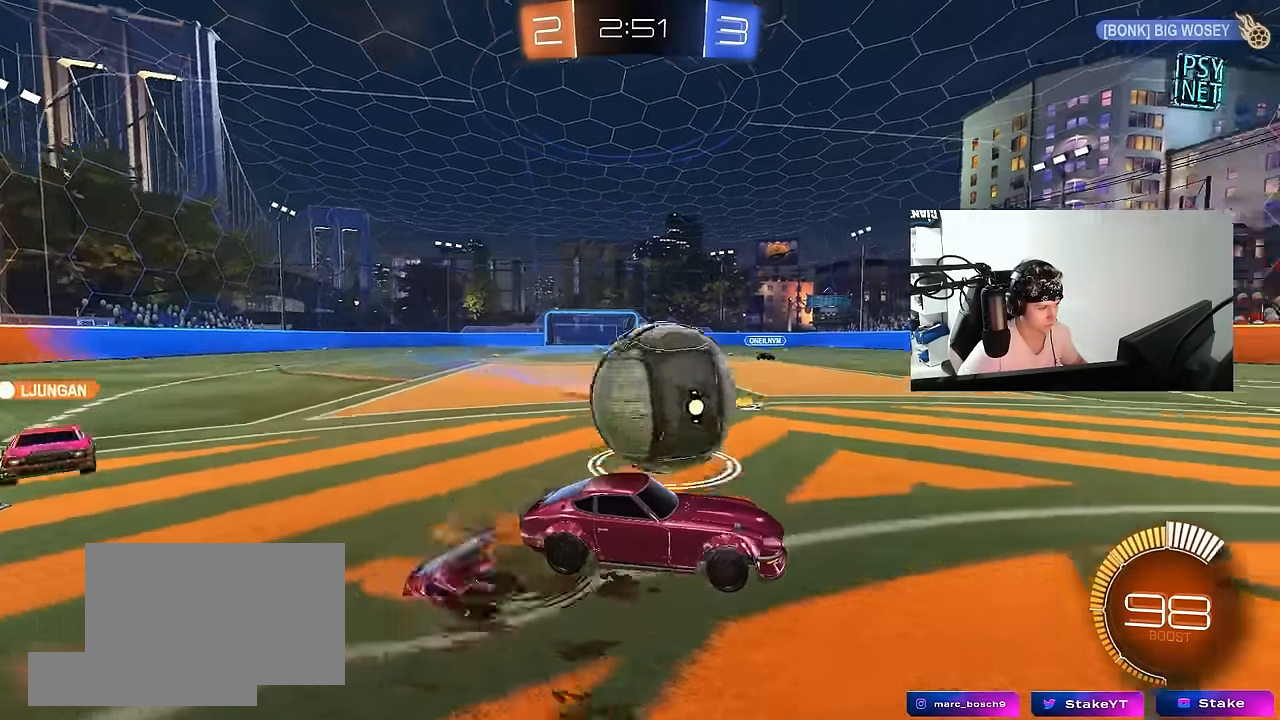
{"keys": ["a", "shift"], "mouse": ["left"], "events": [[50, "mouse_right", "down"], [284, "mouse_right", "up"]]}
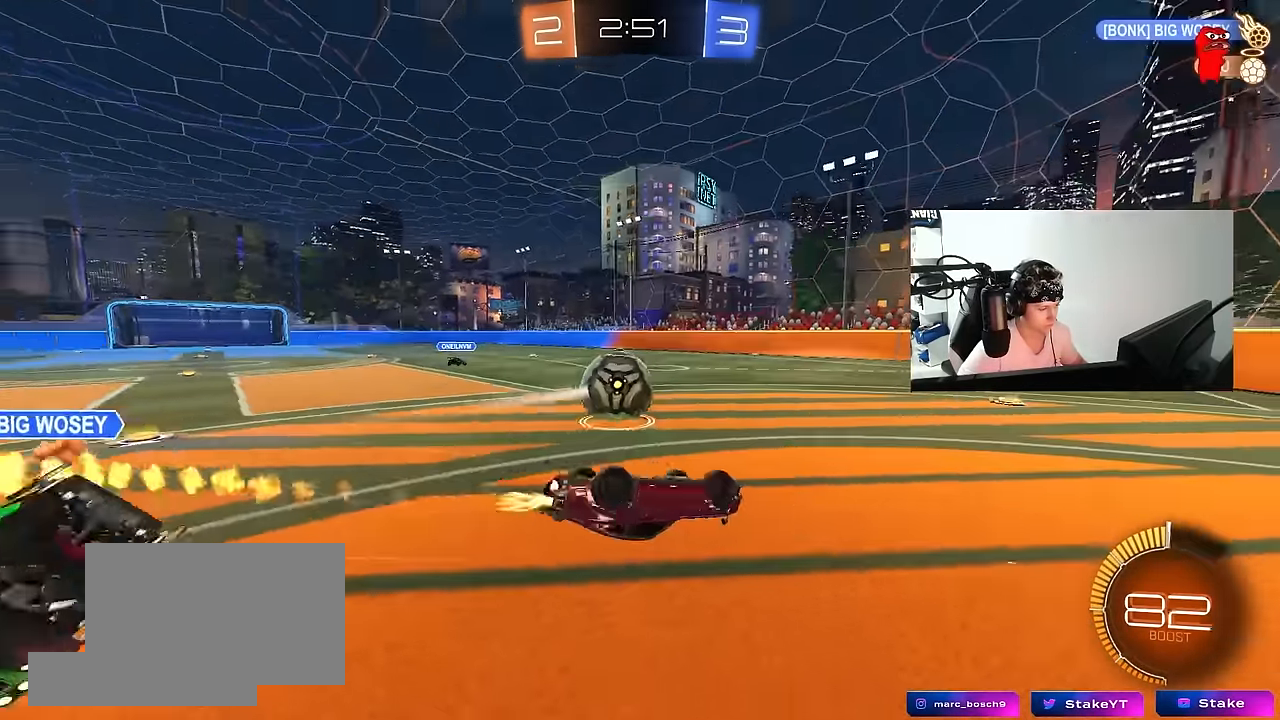
{"keys": [], "mouse": ["left"], "events": [[67, "w", "down"], [200, "mouse_left", "up"], [250, "w", "up"], [384, "mouse_left", "down"], [434, "a", "up"], [434, "shift", "up"]]}
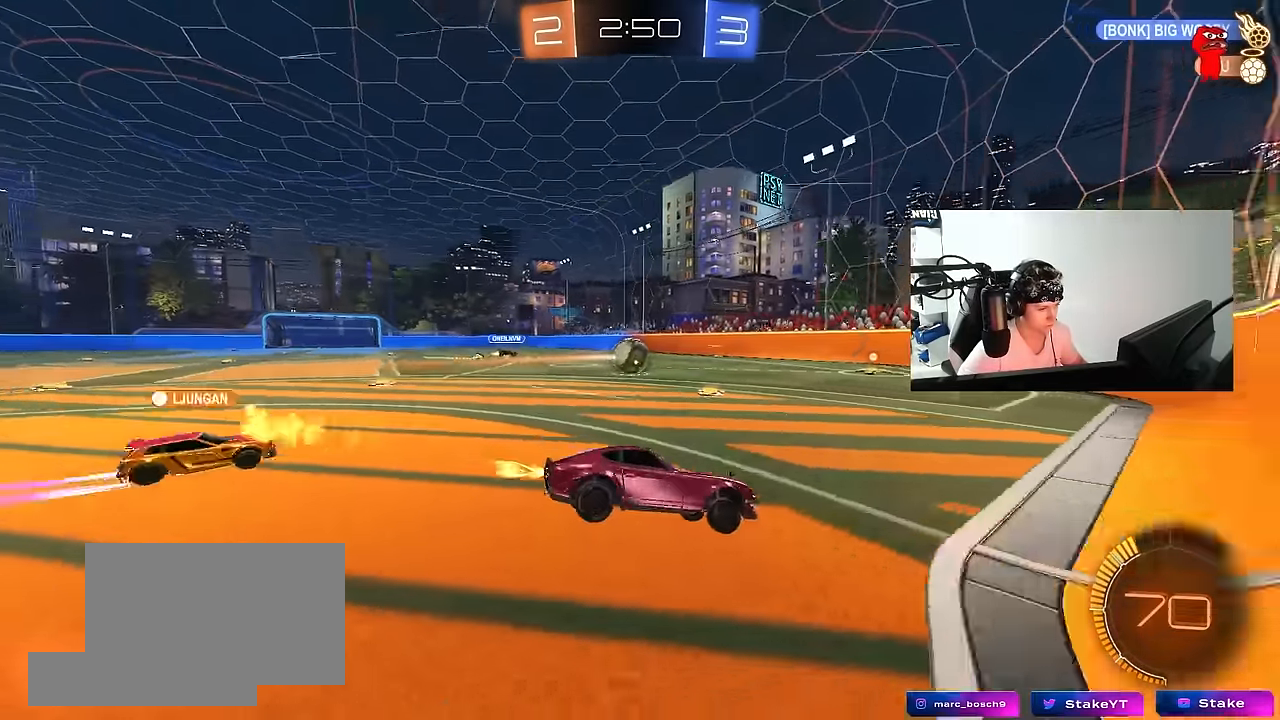
{"keys": ["w"], "mouse": [], "events": [[34, "w", "down"], [84, "a", "down"], [367, "a", "up"], [400, "mouse_left", "up"]]}
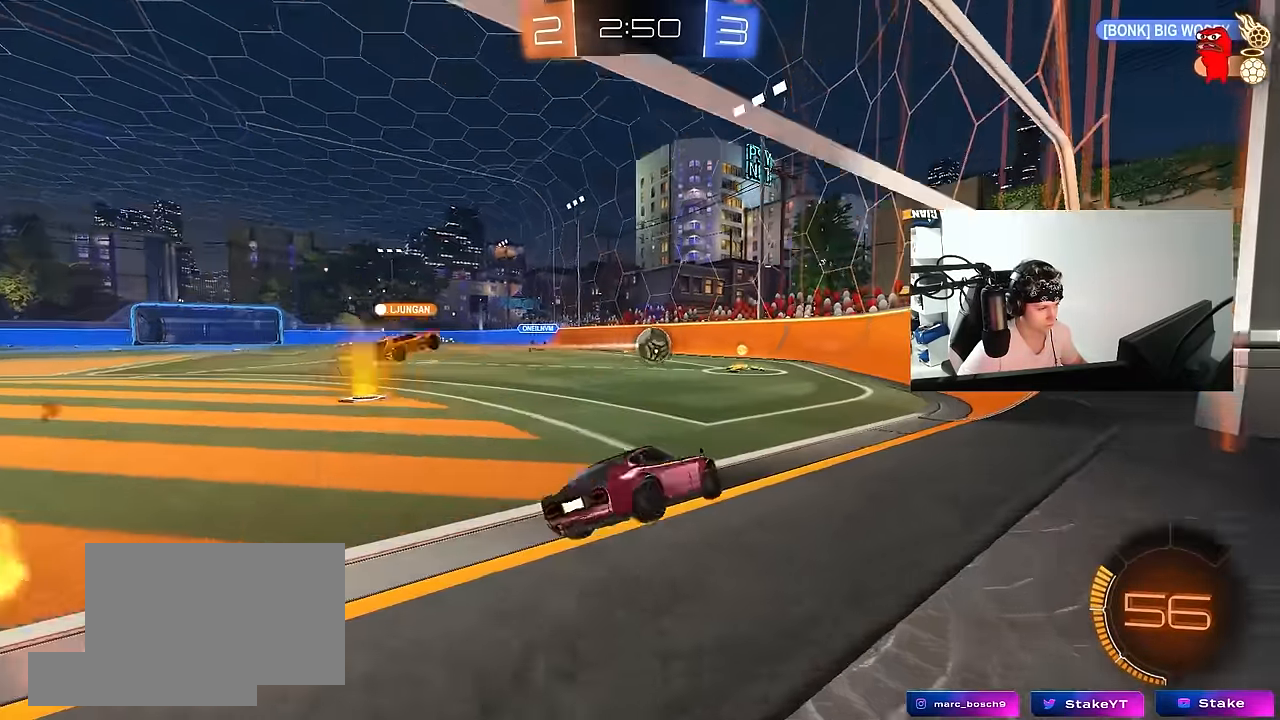
{"keys": ["a", "shift", "w"], "mouse": [], "events": [[100, "a", "down"], [234, "a", "up"], [334, "d", "down"], [417, "a", "down"], [417, "d", "up"], [467, "shift", "down"]]}
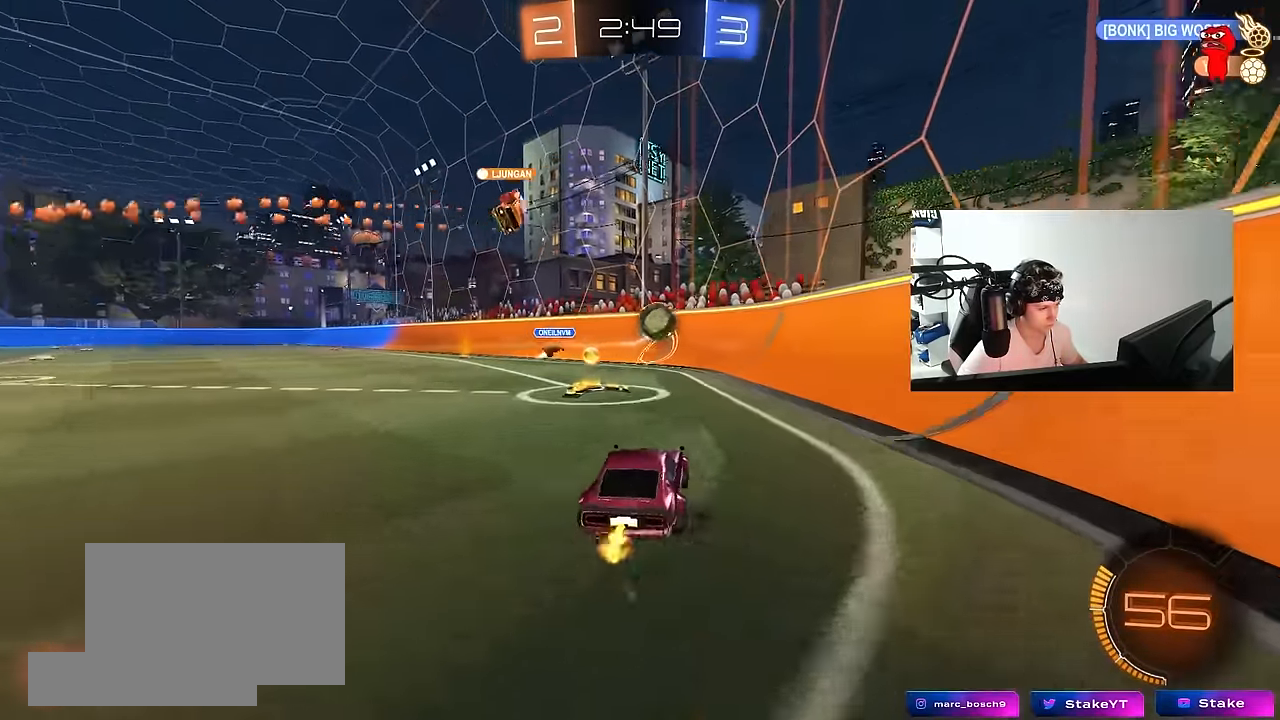
{"keys": ["a", "w"], "mouse": [], "events": [[117, "shift", "up"], [300, "a", "up"], [384, "a", "down"]]}
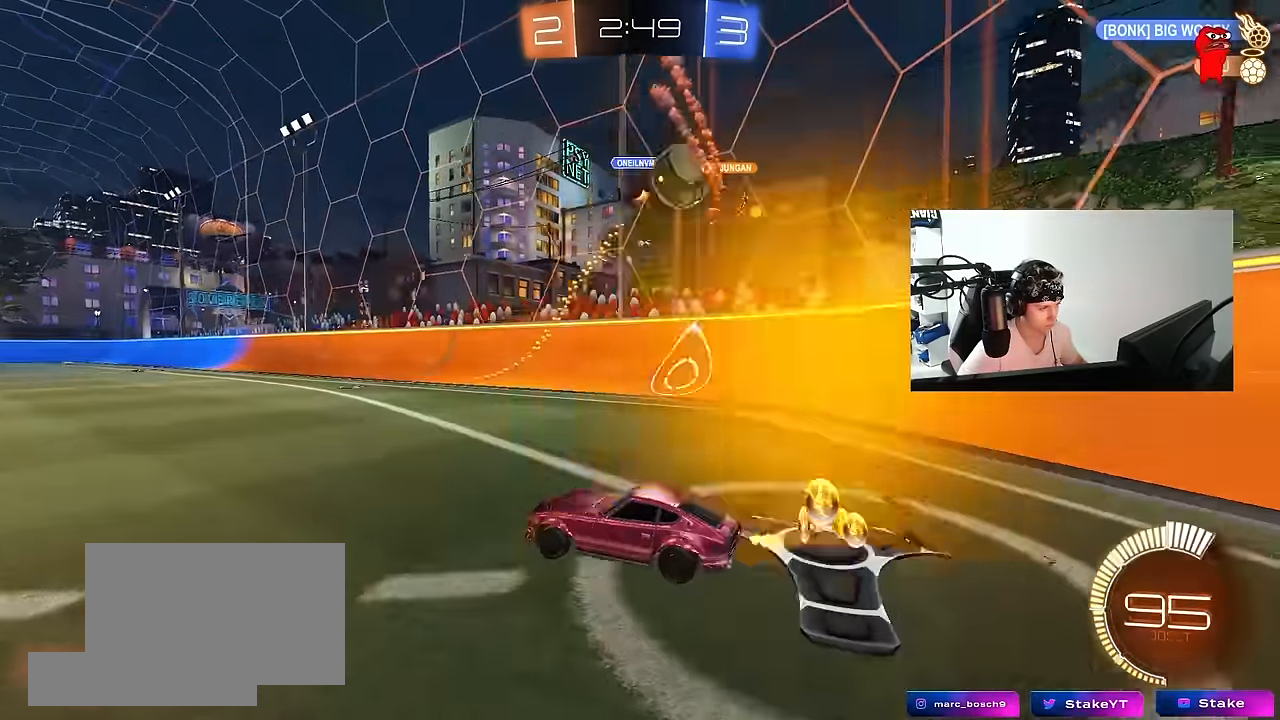
{"keys": ["a", "w"], "mouse": [], "events": [[34, "shift", "down"], [117, "shift", "up"], [267, "shift", "down"], [450, "shift", "up"]]}
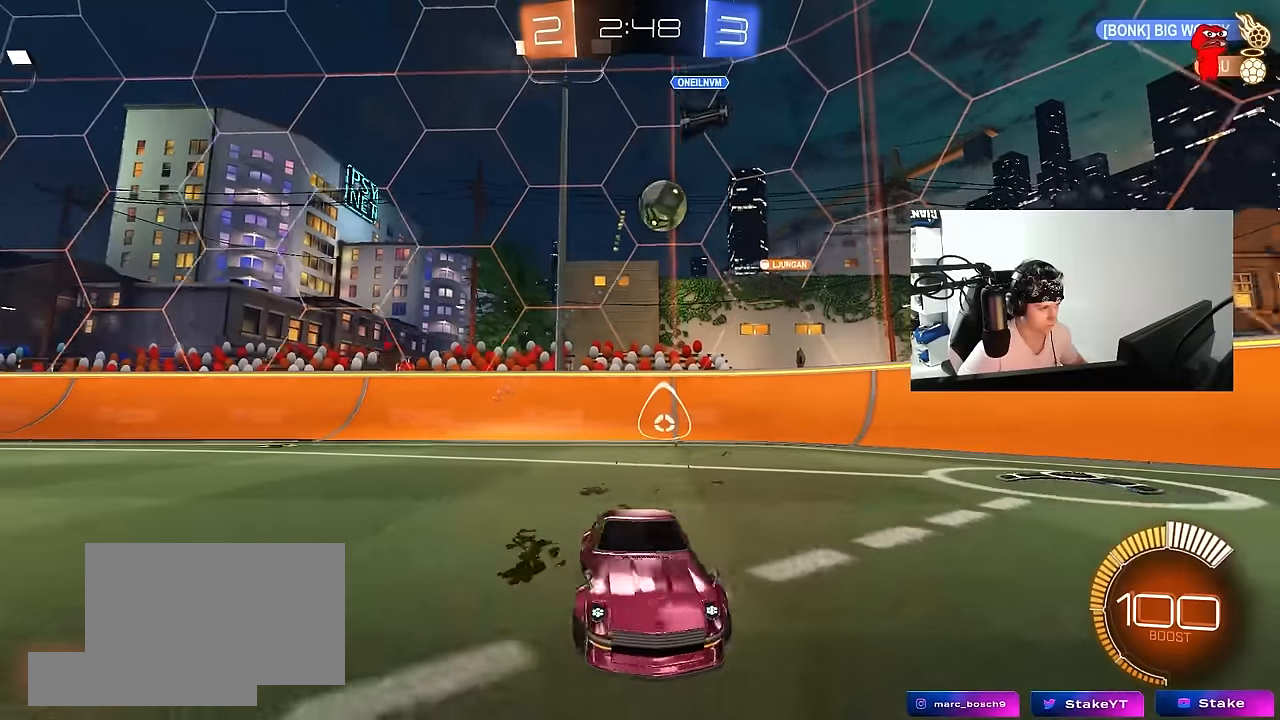
{"keys": ["a", "w"], "mouse": [], "events": [[367, "shift", "down"], [417, "shift", "up"]]}
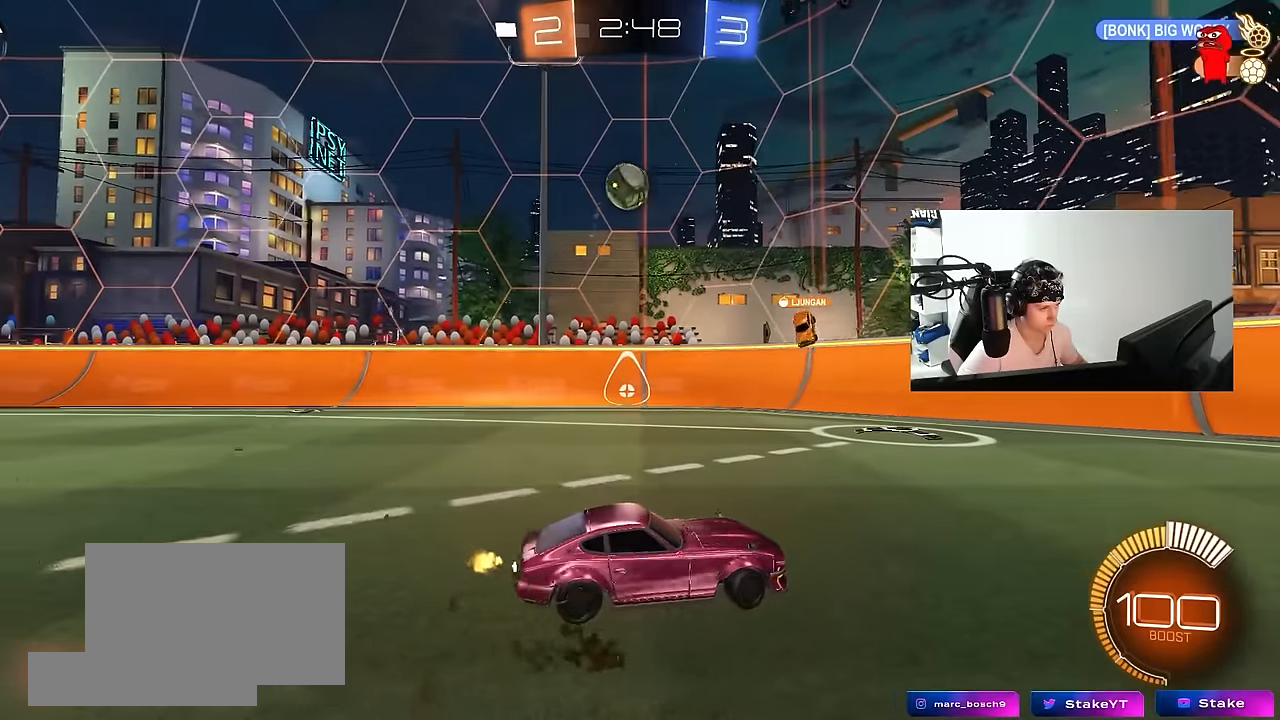
{"keys": ["w"], "mouse": ["left"], "events": [[384, "mouse_left", "down"], [434, "a", "up"]]}
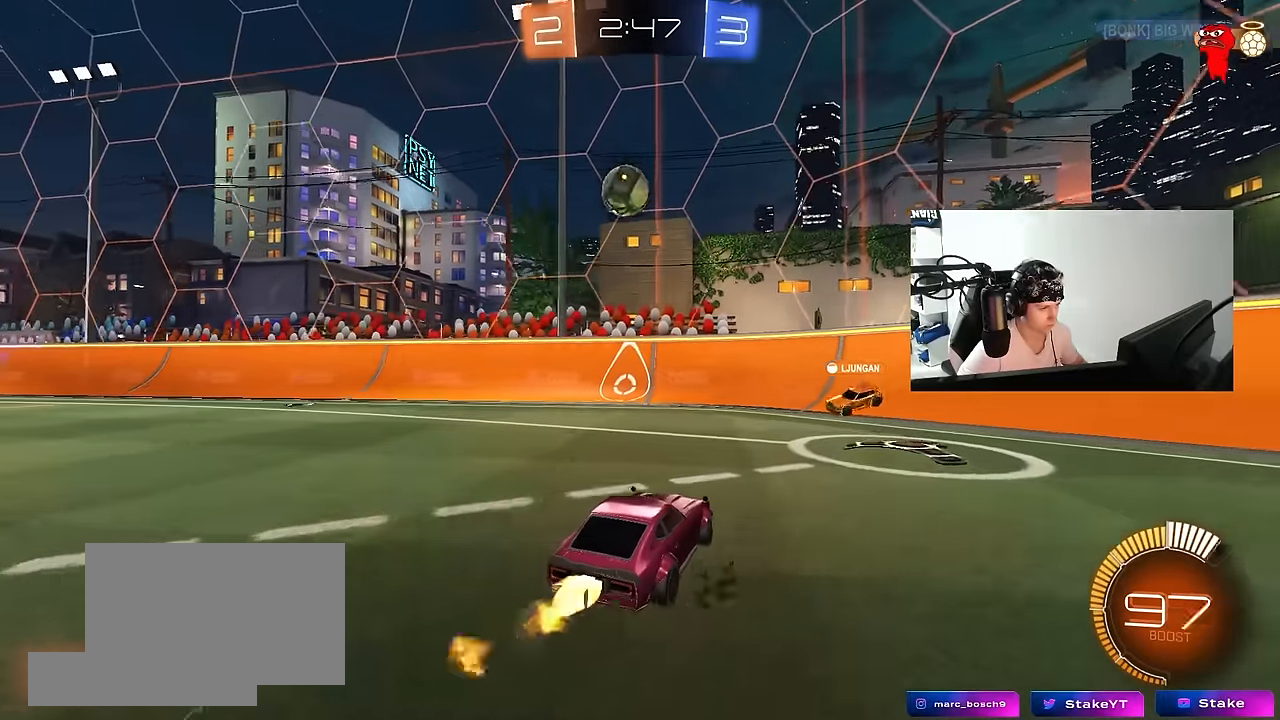
{"keys": ["a"], "mouse": [], "events": [[150, "mouse_left", "up"], [317, "a", "down"], [367, "shift", "down"], [450, "shift", "up"], [500, "w", "up"]]}
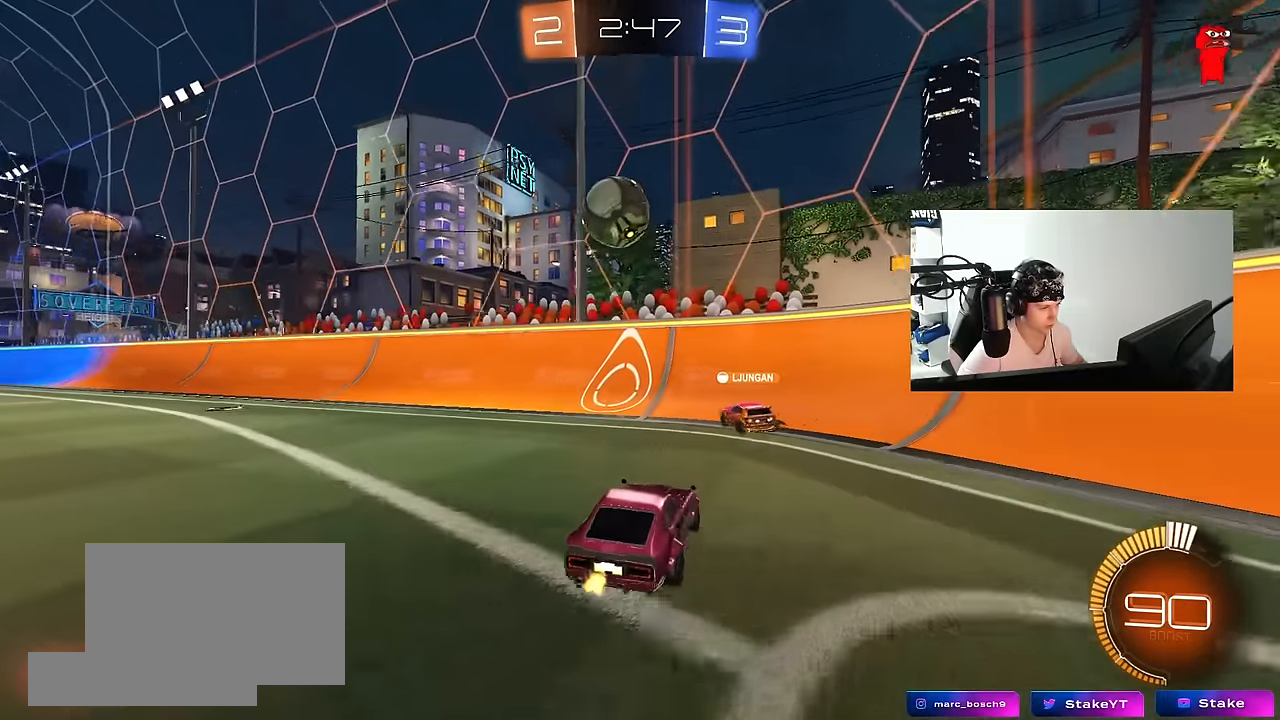
{"keys": ["a", "w"], "mouse": ["left"], "events": [[100, "a", "up"], [234, "a", "down"], [417, "mouse_left", "down"], [417, "w", "down"]]}
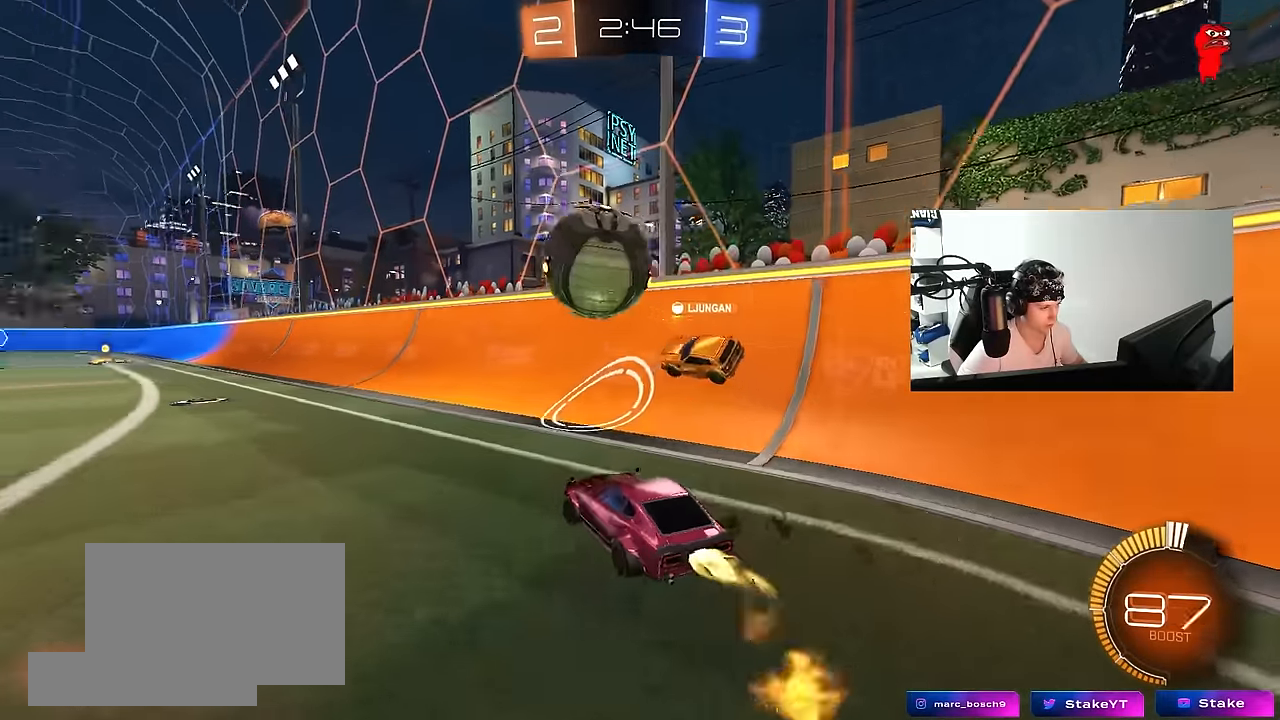
{"keys": ["w"], "mouse": [], "events": [[250, "a", "up"], [300, "d", "down"], [334, "d", "up"], [334, "mouse_left", "up"]]}
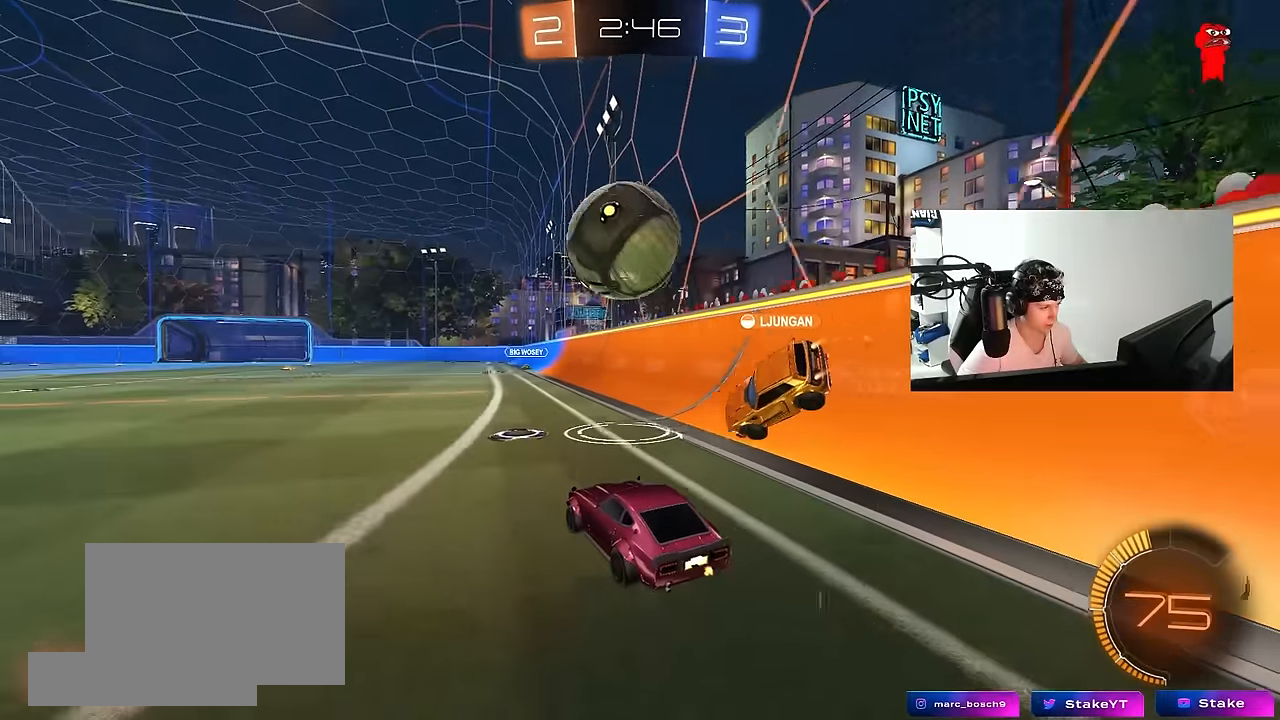
{"keys": ["d"], "mouse": [], "events": [[167, "w", "up"], [267, "a", "down"], [367, "a", "up"], [500, "d", "down"]]}
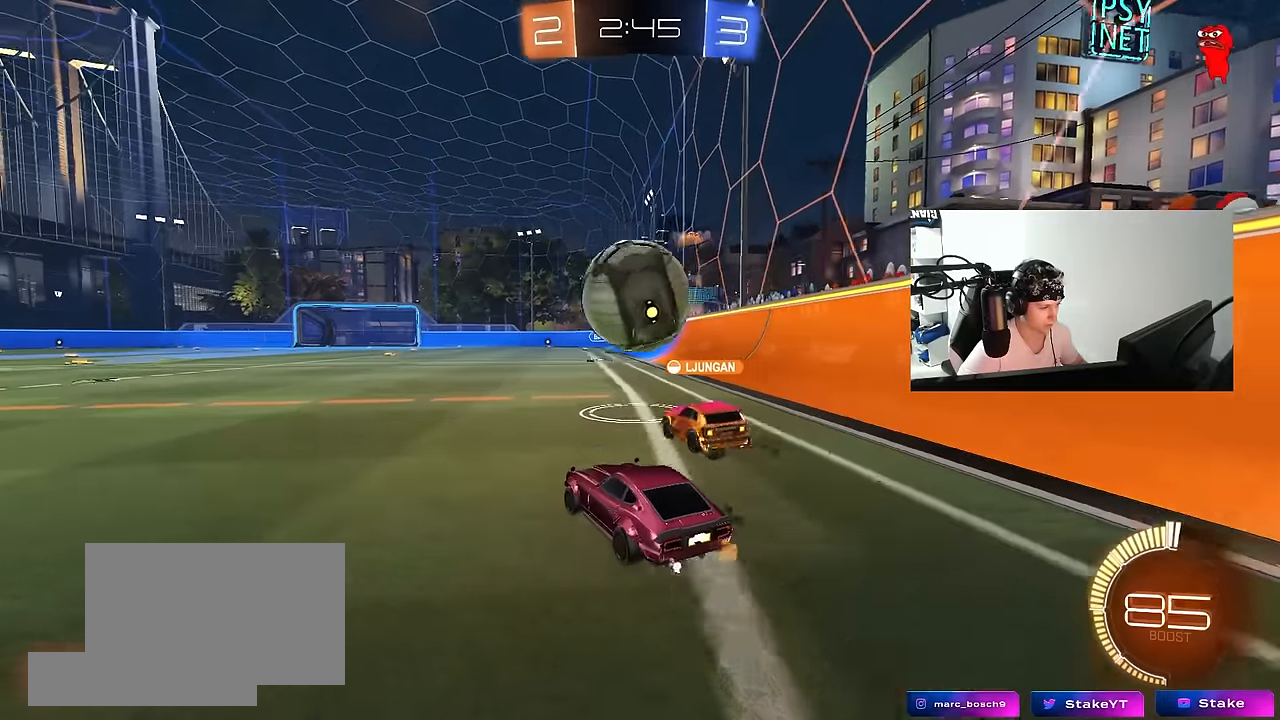
{"keys": ["d", "w"], "mouse": [], "events": [[50, "d", "up"], [50, "w", "down"], [417, "d", "down"]]}
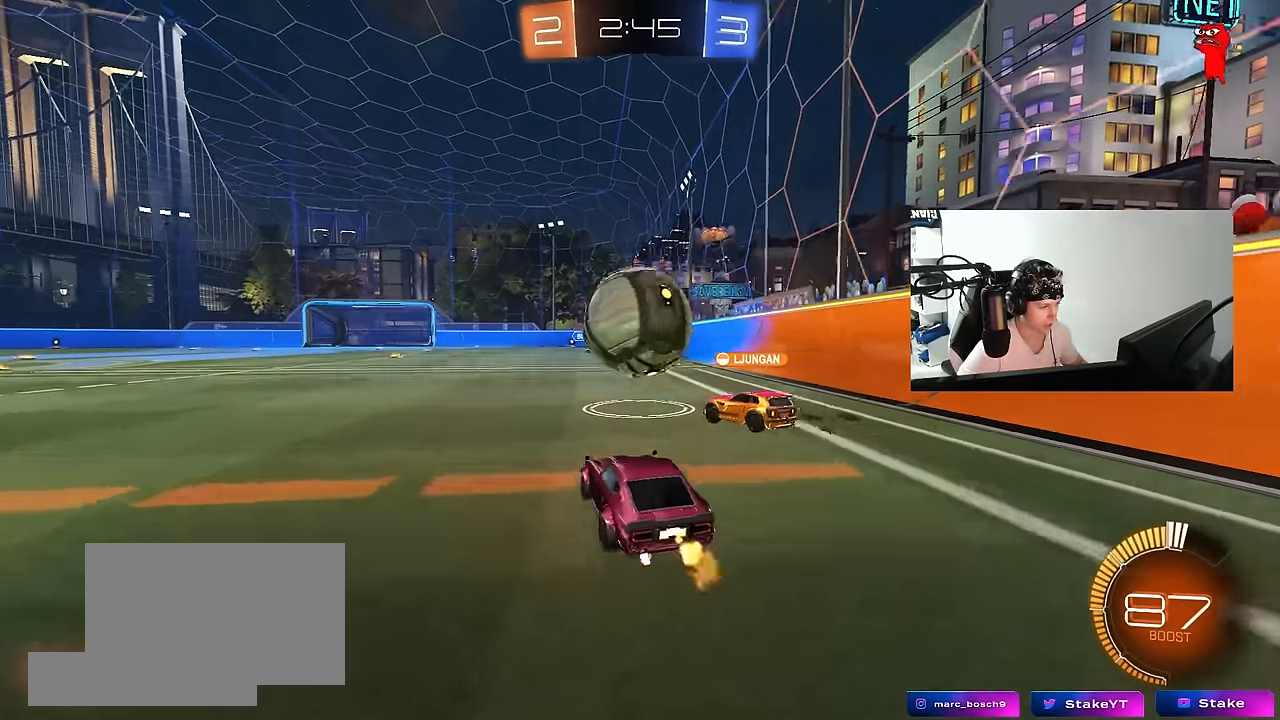
{"keys": ["a", "w"], "mouse": [], "events": [[17, "a", "down"], [17, "d", "up"], [100, "w", "up"], [200, "a", "up"], [250, "w", "down"], [484, "a", "down"]]}
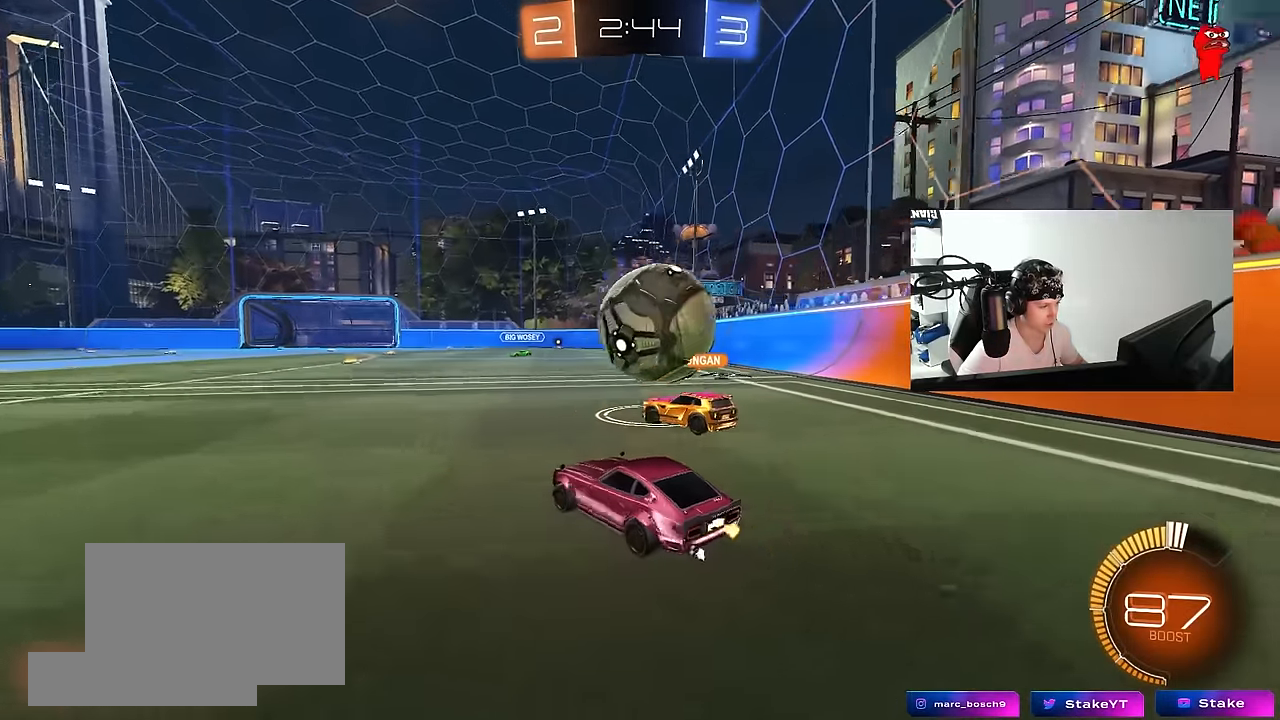
{"keys": ["d", "w"], "mouse": [], "events": [[34, "a", "up"], [34, "mouse_left", "down"], [167, "mouse_left", "up"], [317, "w", "up"], [400, "d", "down"], [400, "w", "down"]]}
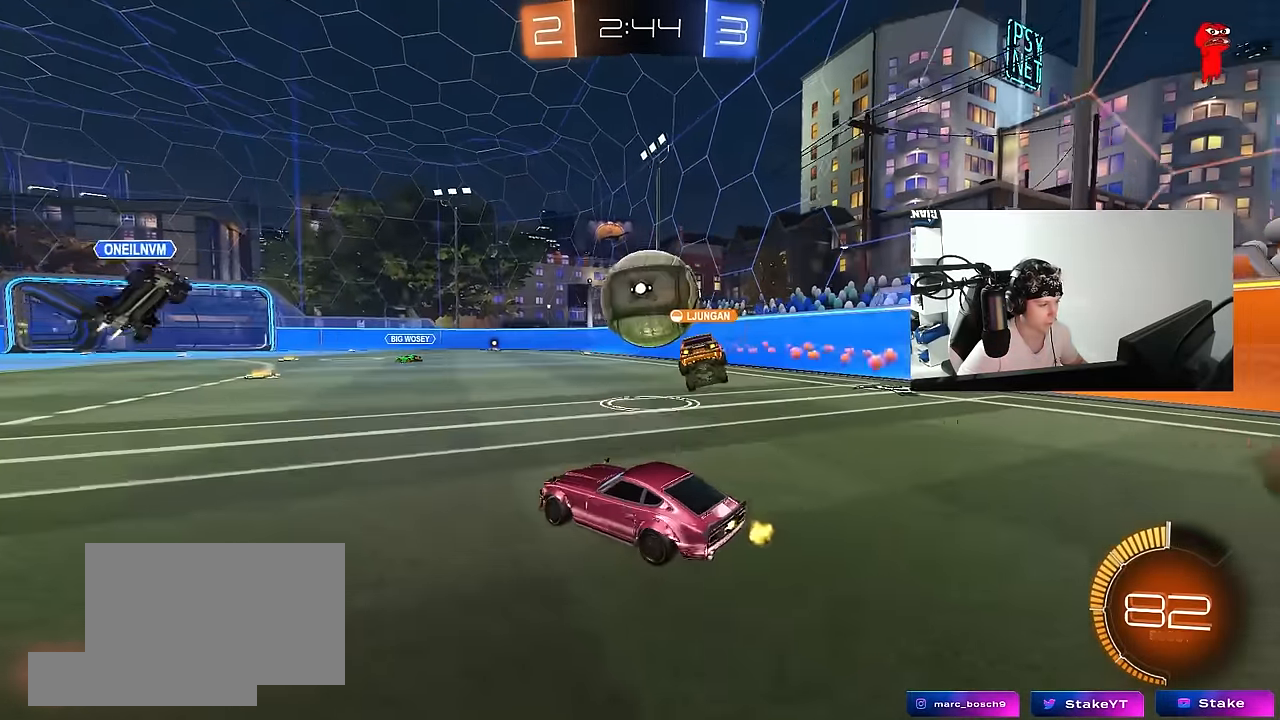
{"keys": ["d"], "mouse": [], "events": [[50, "d", "up"], [100, "w", "up"], [184, "a", "down"], [184, "s", "down"], [334, "a", "up"], [367, "d", "down"], [367, "s", "up"]]}
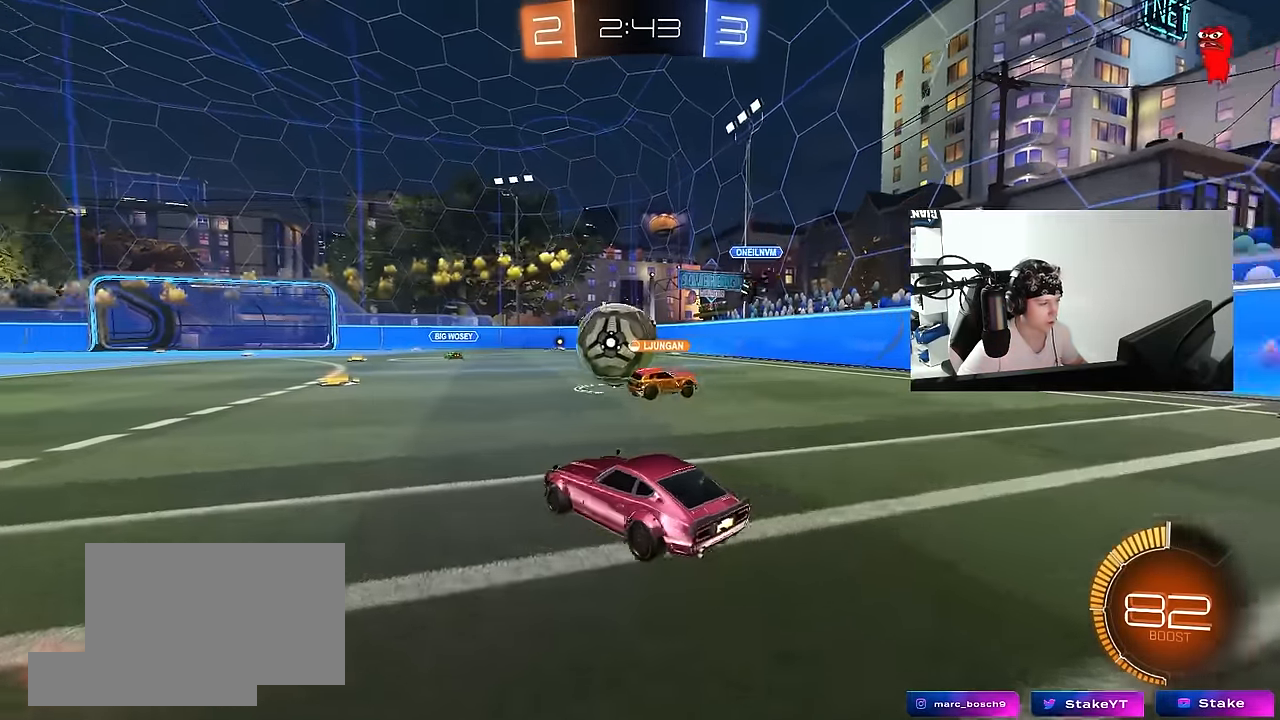
{"keys": [], "mouse": [], "events": [[17, "d", "up"], [100, "w", "down"], [200, "a", "down"], [300, "w", "up"], [350, "a", "up"]]}
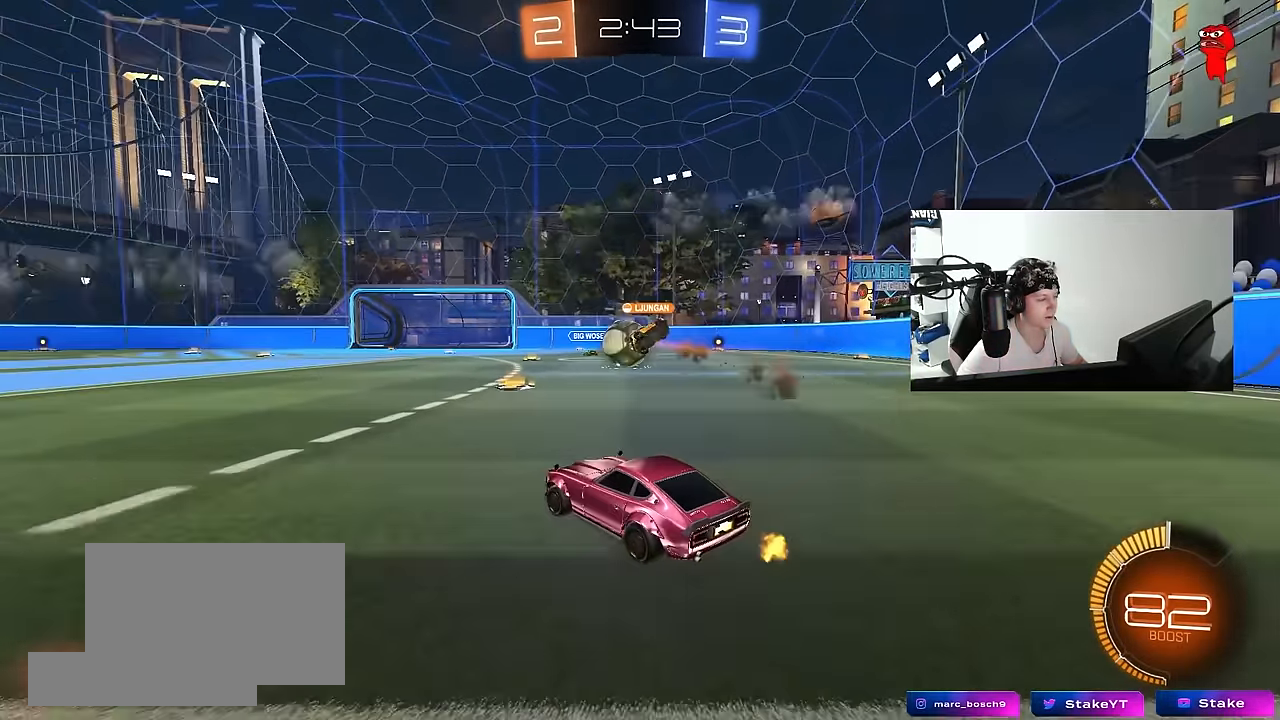
{"keys": ["w"], "mouse": [], "events": [[84, "d", "down"], [84, "w", "down"], [267, "d", "up"]]}
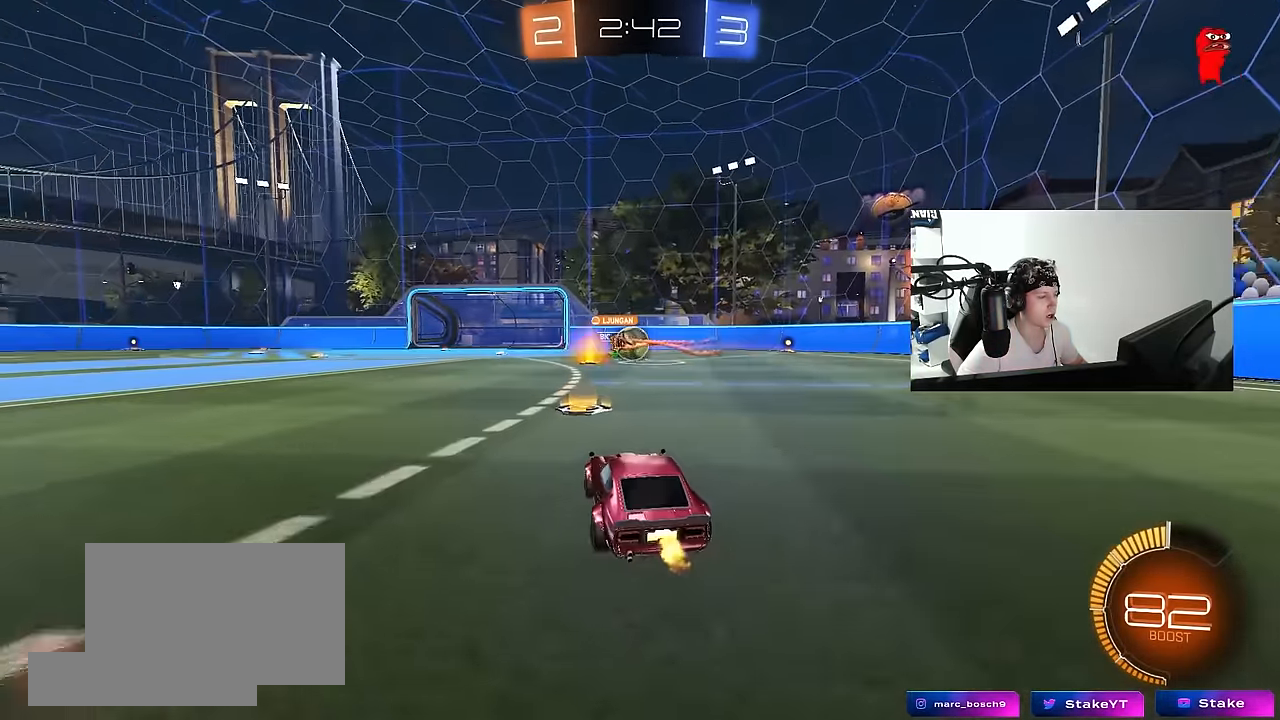
{"keys": ["d", "w"], "mouse": ["left"], "events": [[50, "mouse_left", "down"], [134, "d", "down"], [367, "d", "up"], [467, "d", "down"]]}
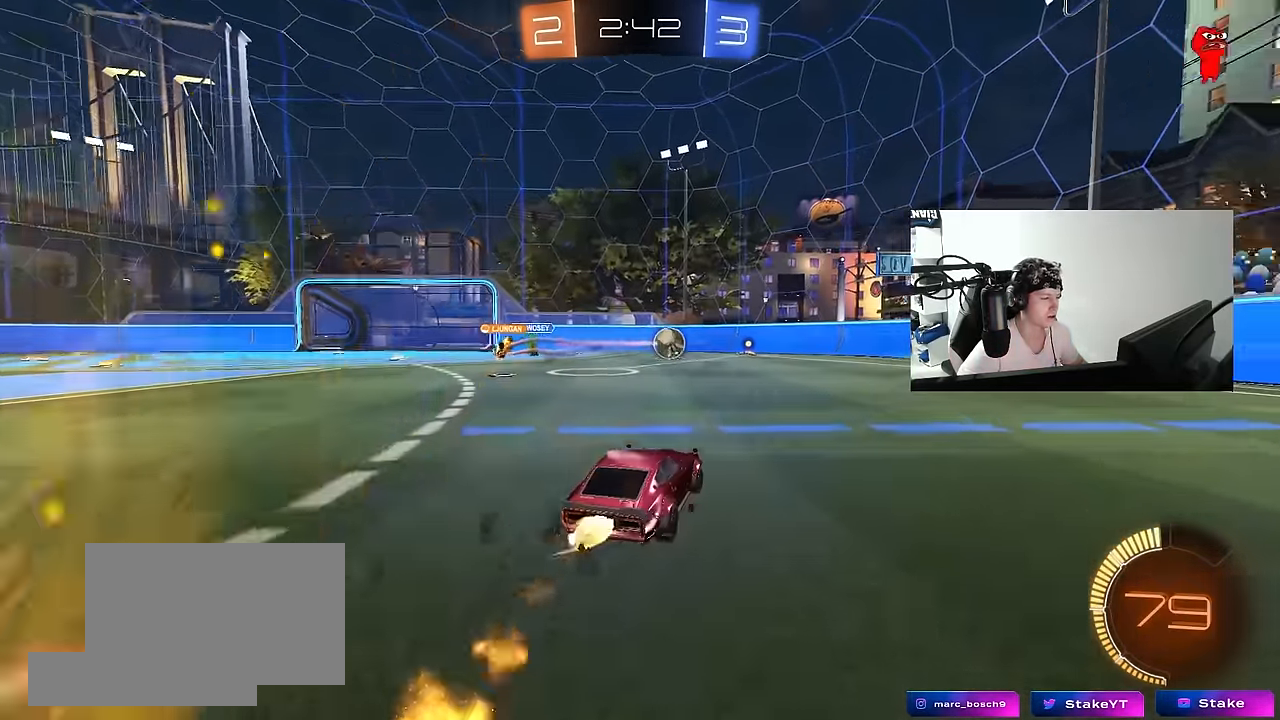
{"keys": ["d"], "mouse": [], "events": [[117, "mouse_left", "up"], [300, "a", "down"], [300, "d", "up"], [350, "a", "up"], [350, "mouse_right", "down"], [383, "d", "down"], [383, "w", "up"], [433, "w", "down"], [483, "mouse_right", "up"], [483, "w", "up"]]}
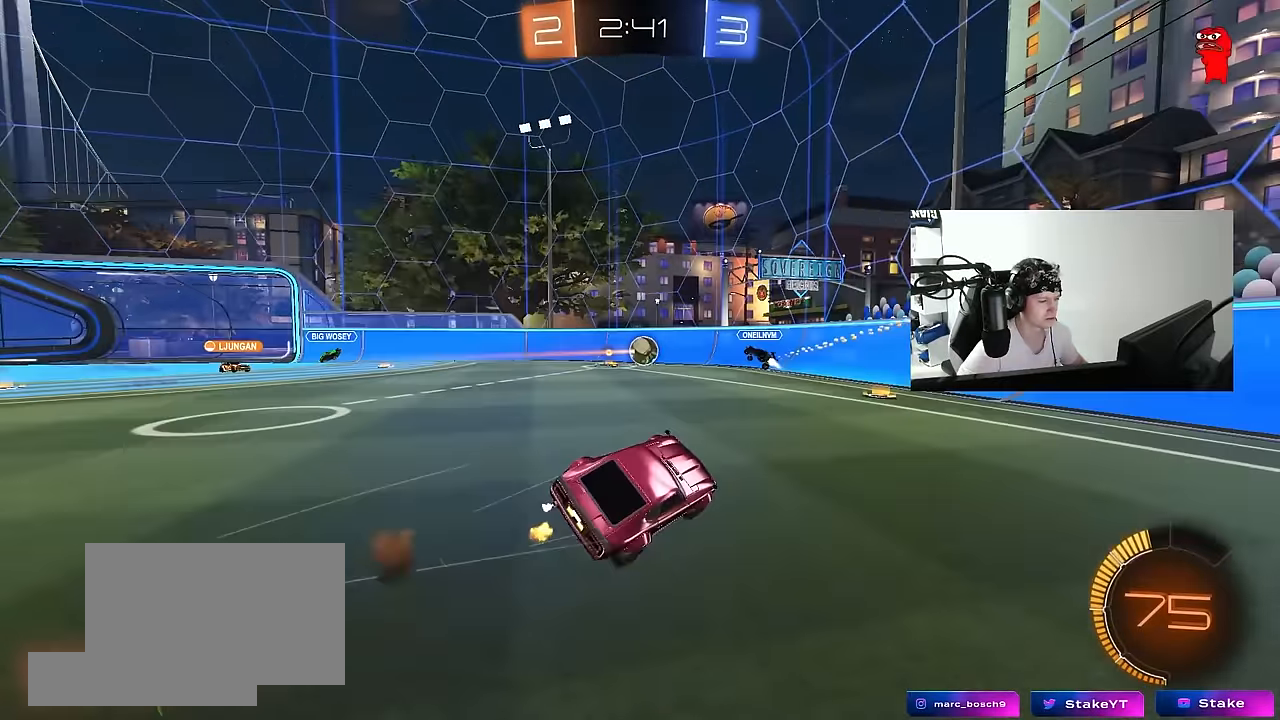
{"keys": ["d", "w"], "mouse": [], "events": [[83, "d", "up"], [267, "d", "down"], [350, "shift", "down"], [450, "shift", "up"], [500, "w", "down"]]}
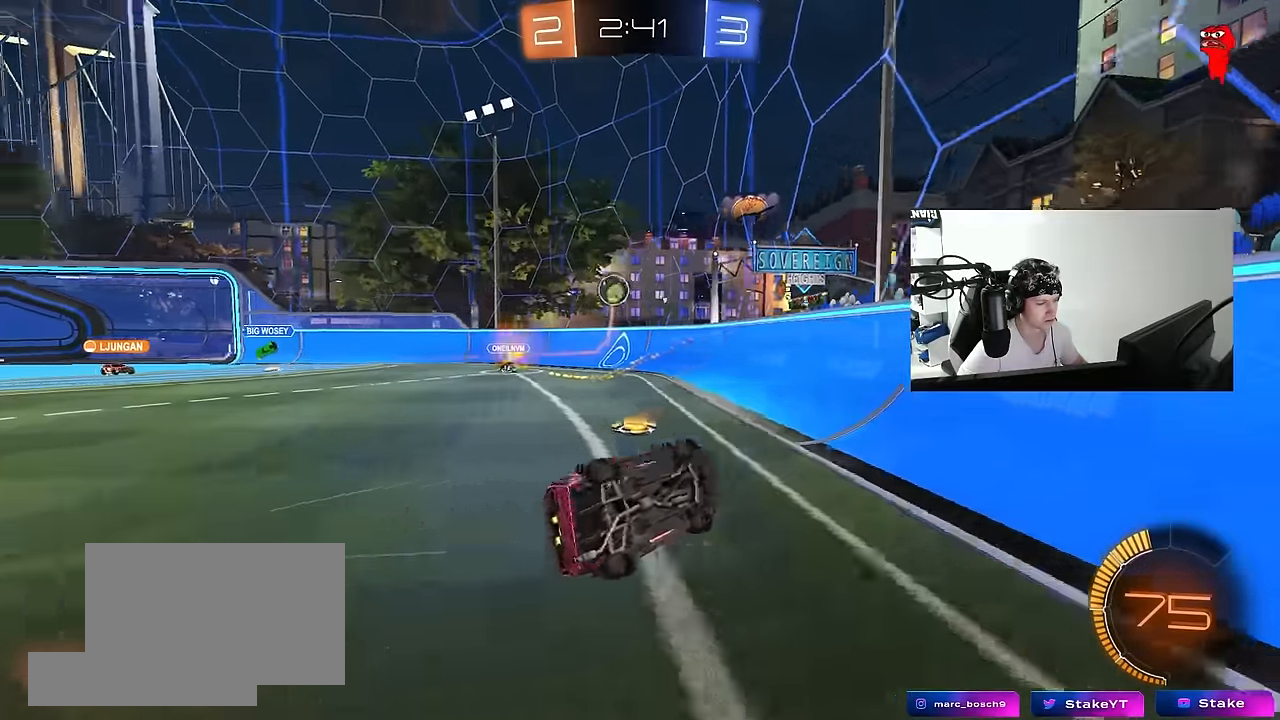
{"keys": ["d", "w"], "mouse": [], "events": []}
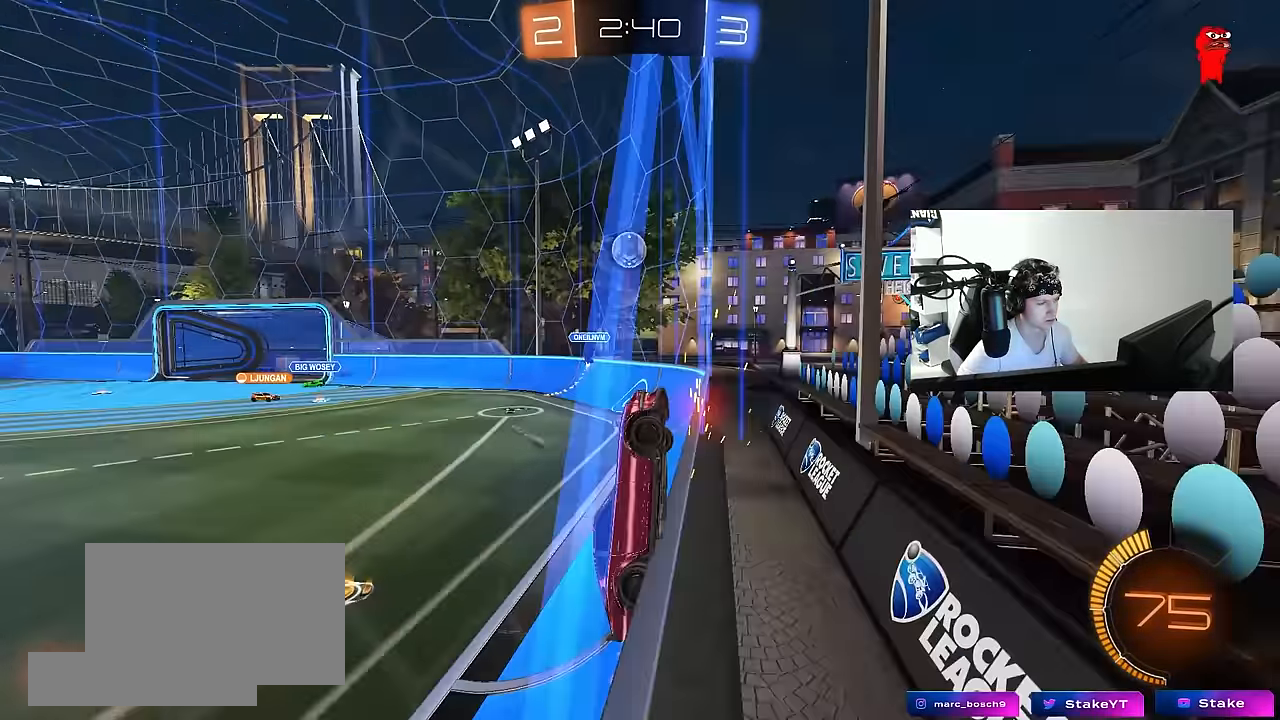
{"keys": ["w"], "mouse": [], "events": [[17, "d", "up"], [200, "d", "down"], [333, "d", "up"]]}
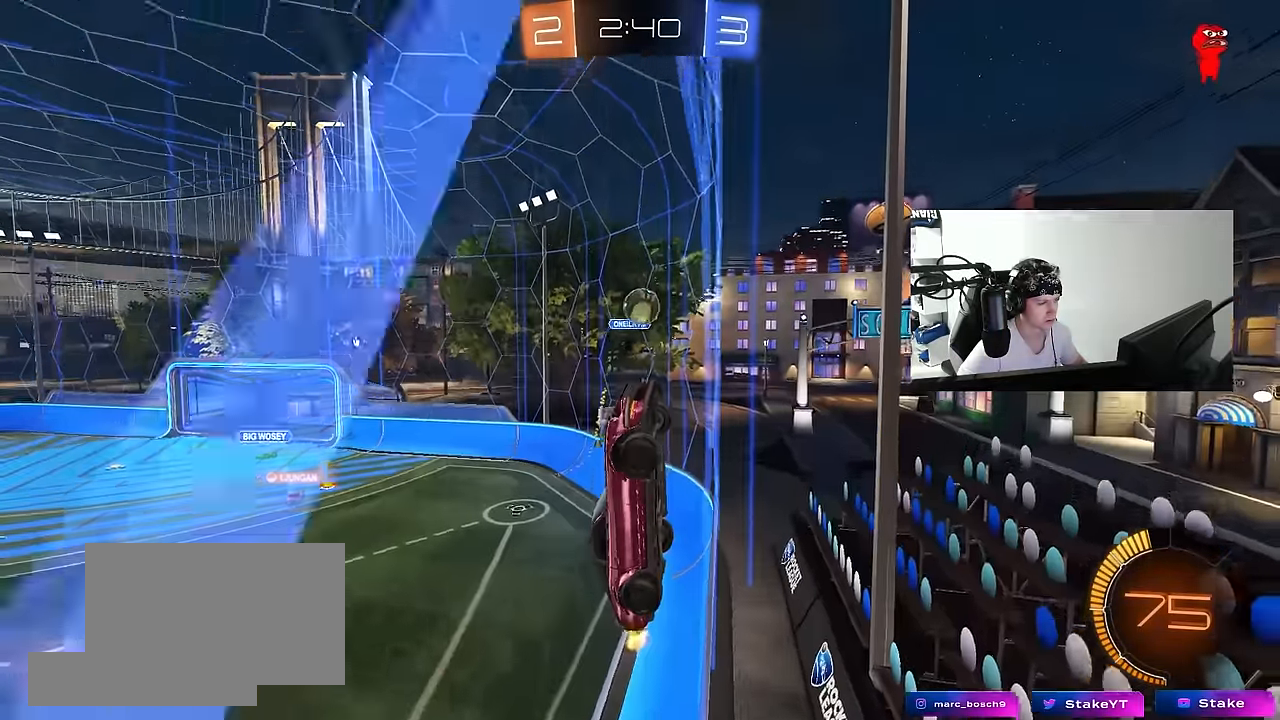
{"keys": ["d", "w"], "mouse": [], "events": [[33, "d", "down"], [133, "shift", "down"], [217, "shift", "up"], [400, "shift", "down"], [450, "shift", "up"]]}
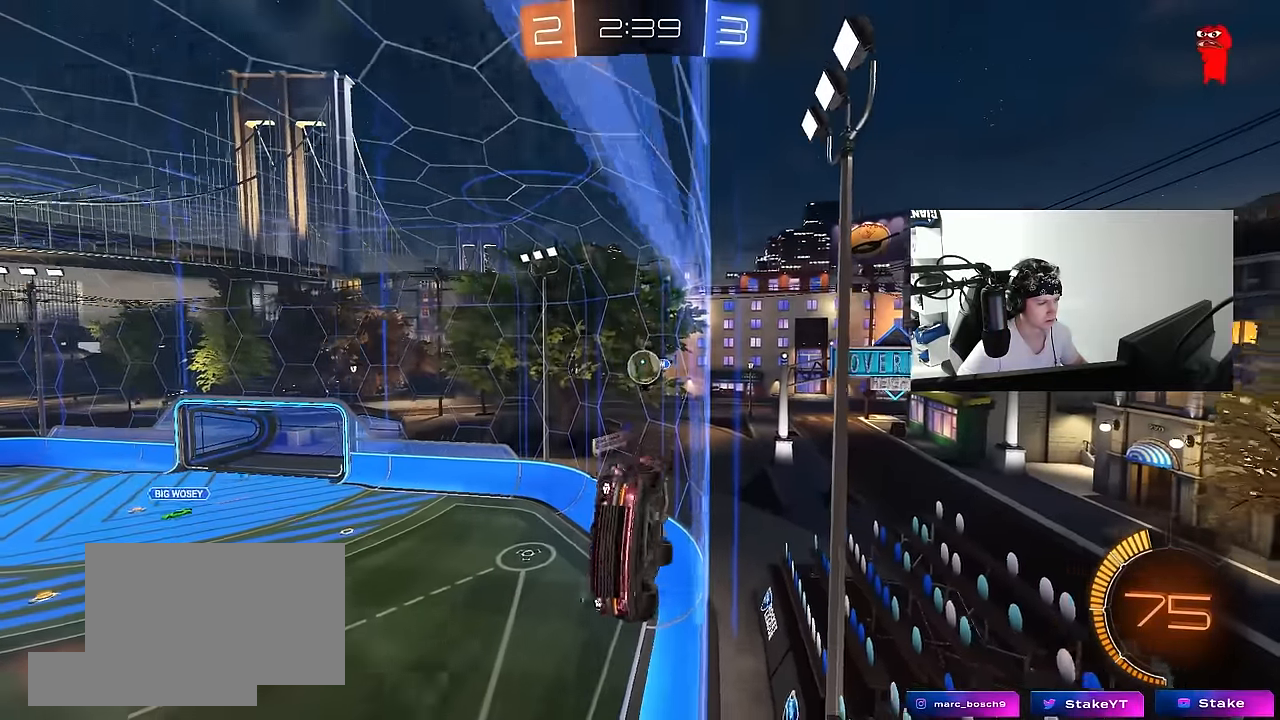
{"keys": ["w"], "mouse": [], "events": [[183, "d", "up"]]}
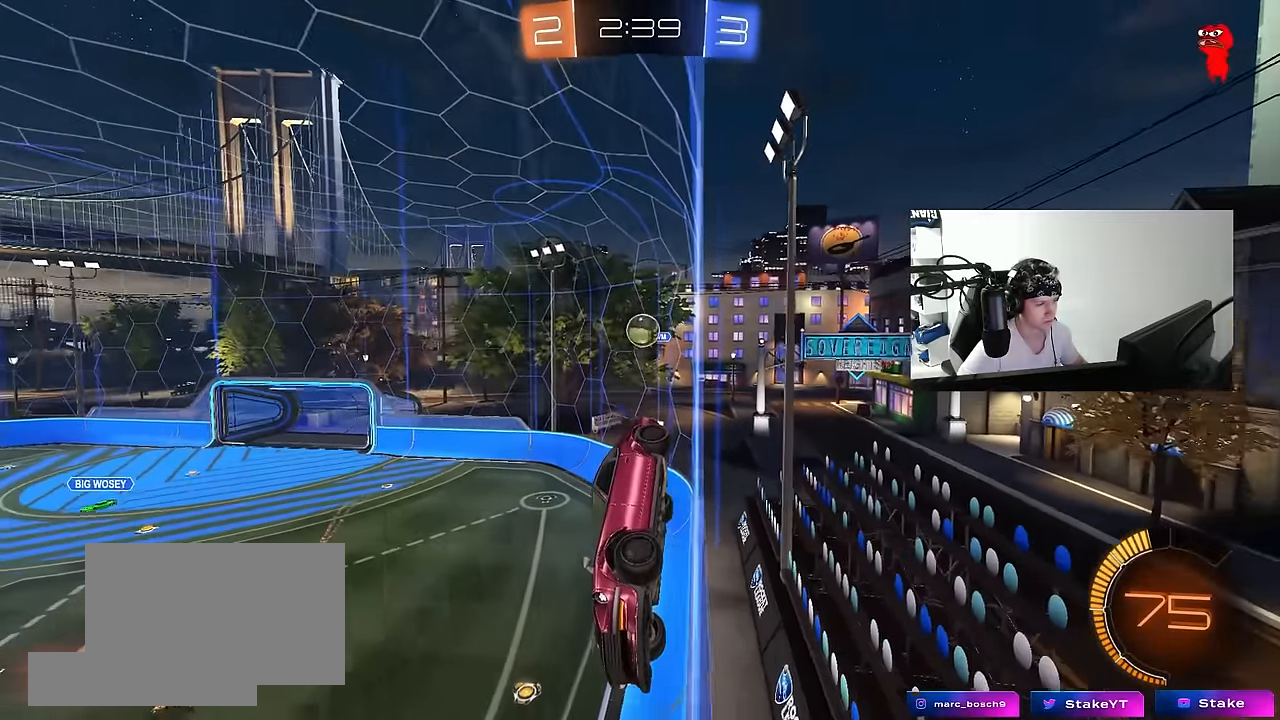
{"keys": ["a", "w"], "mouse": [], "events": [[433, "a", "down"]]}
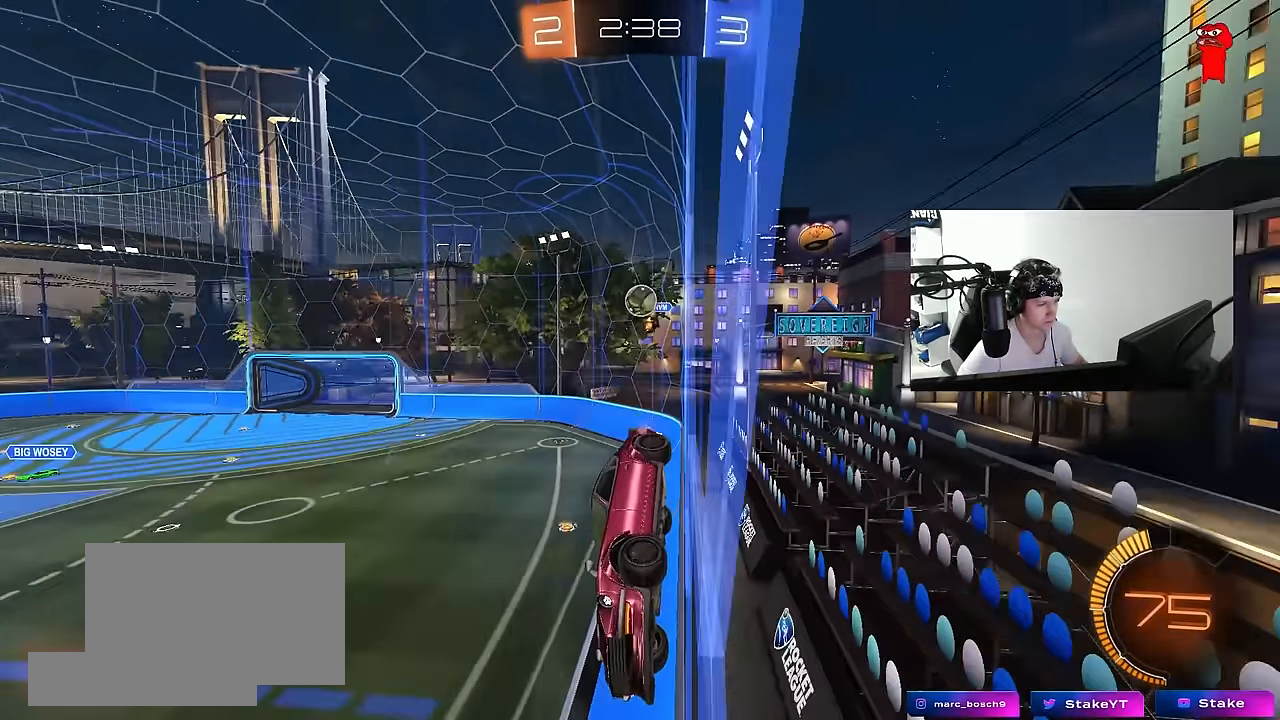
{"keys": ["w"], "mouse": [], "events": [[133, "a", "up"], [167, "d", "down"], [400, "d", "up"]]}
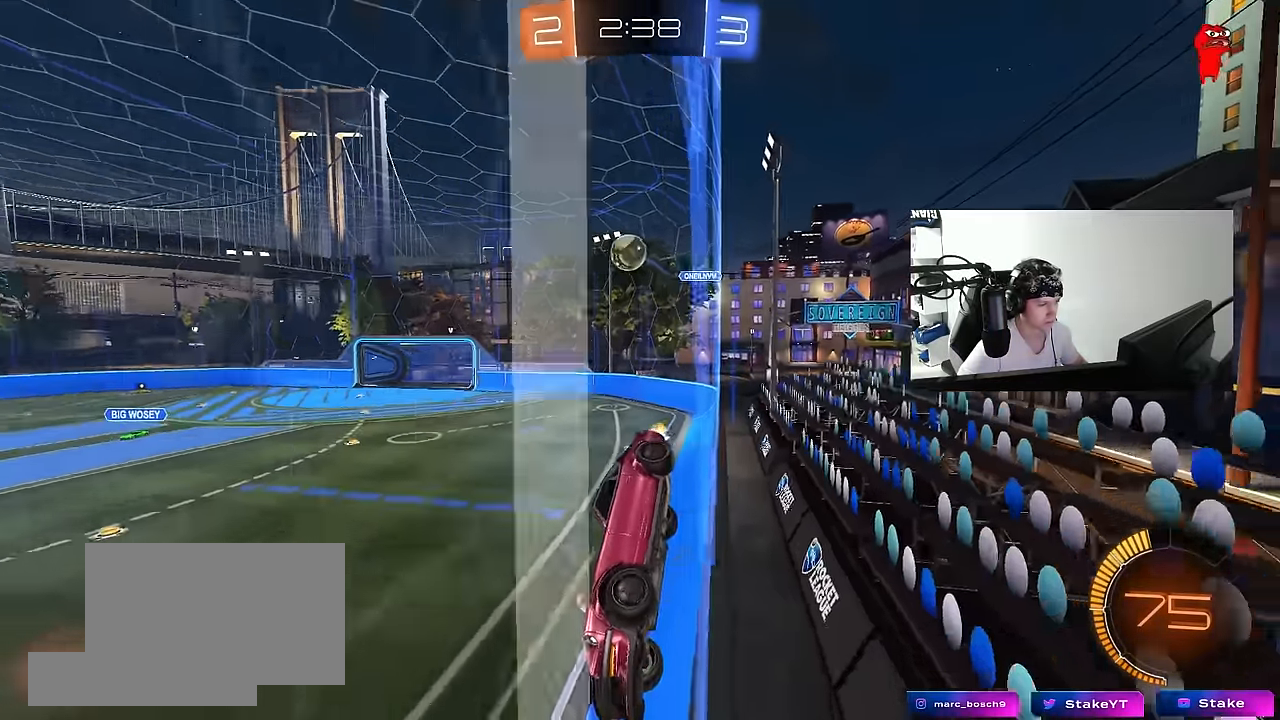
{"keys": ["w"], "mouse": [], "events": []}